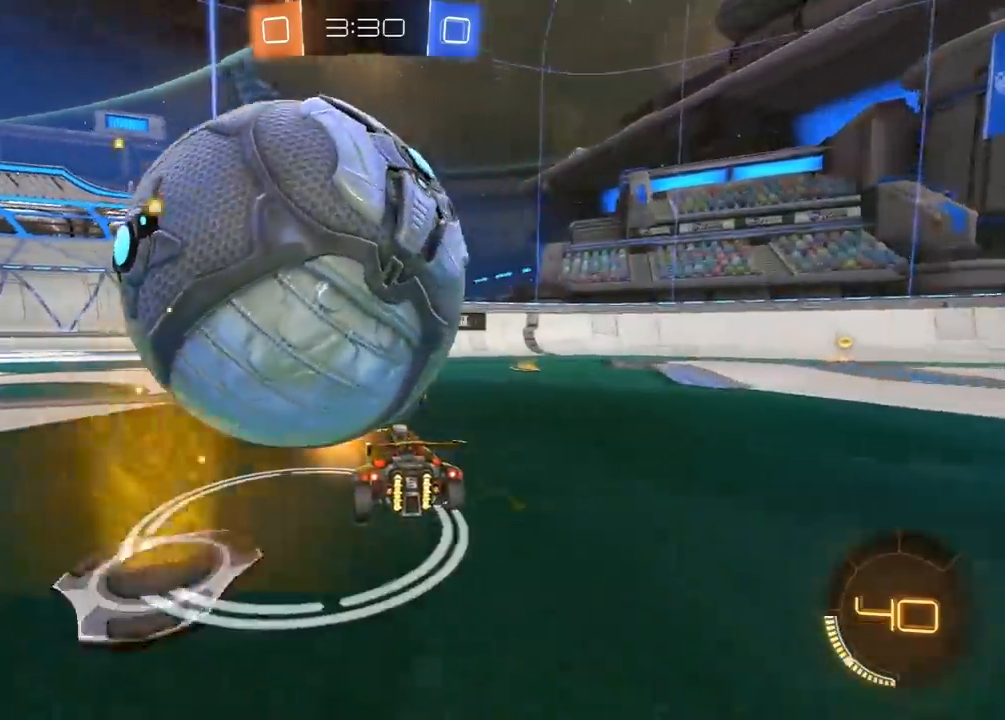
Gameplay with a controller (Xbox layout); each line is a JSON object with the inputs held at the frame after it. "events" lists button and stick changes between this image and that frame as [ms after this image, input, new state], when the widget could be followed in between.
{"buttons": ["L1", "R2"], "left_stick": "left", "right_stick": "center", "events": [[83, "R2", "down"], [100, "A", "down"], [100, "L2", "up"], [167, "A", "up"], [167, "left_stick", "down-left"], [183, "L1", "down"], [200, "L3", "down"], [217, "A", "down"], [217, "R1", "down"], [333, "A", "up"], [333, "left_stick", "left"], [417, "R1", "up"], [450, "L3", "up"]]}
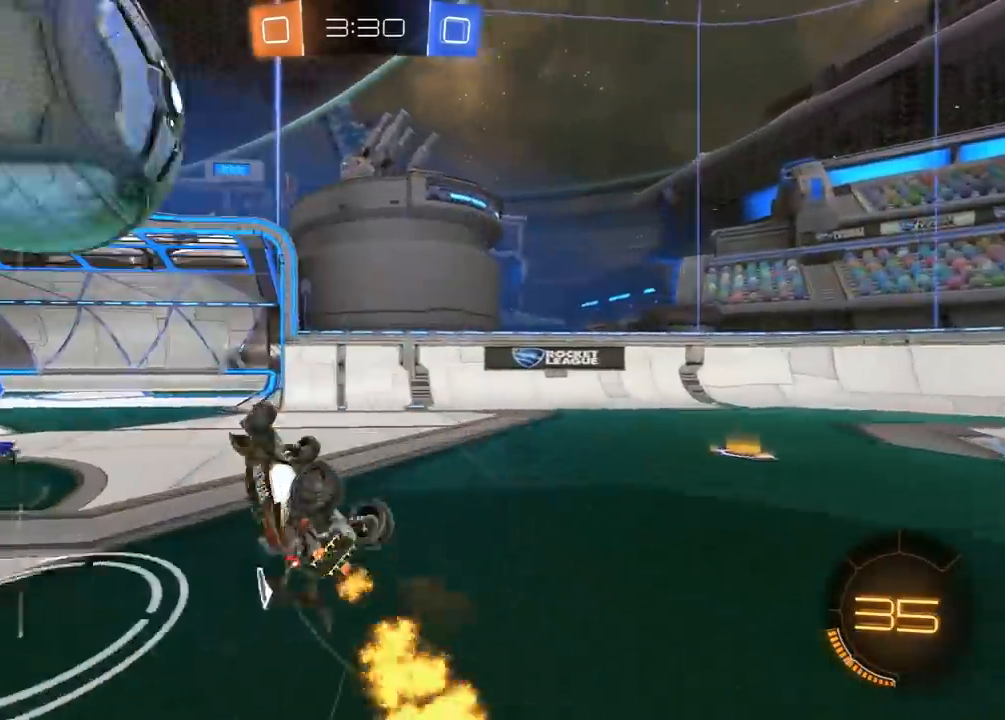
{"buttons": ["R2"], "left_stick": "up-left", "right_stick": "center", "events": [[33, "left_stick", "up-left"], [183, "R2", "up"], [267, "R2", "down"], [400, "L1", "up"]]}
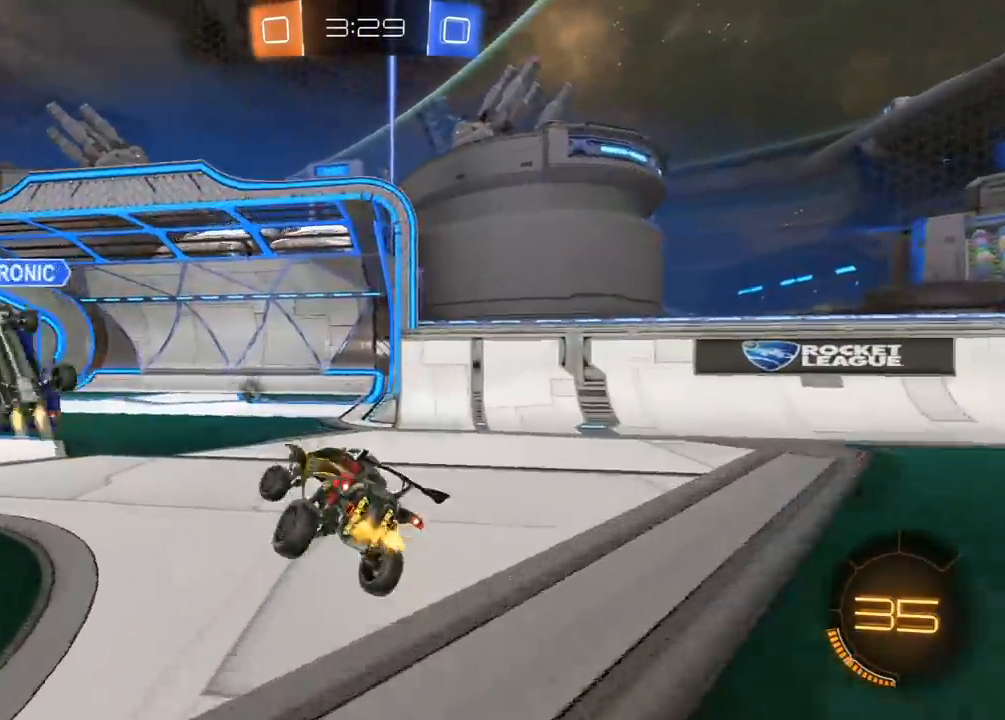
{"buttons": ["R1", "R2"], "left_stick": "left", "right_stick": "center", "events": [[217, "R1", "down"], [250, "L1", "down"], [300, "L1", "up"], [333, "left_stick", "left"]]}
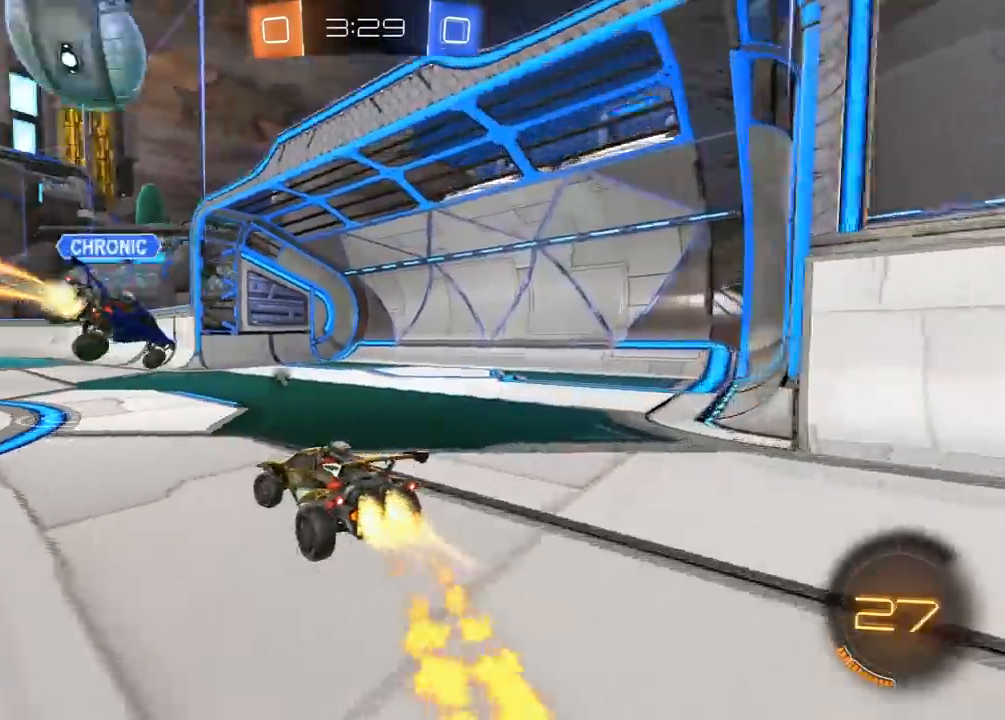
{"buttons": ["R1", "R2"], "left_stick": "center", "right_stick": "center", "events": [[100, "left_stick", "center"], [150, "left_stick", "right"], [217, "R1", "up"], [300, "R1", "down"], [433, "left_stick", "center"]]}
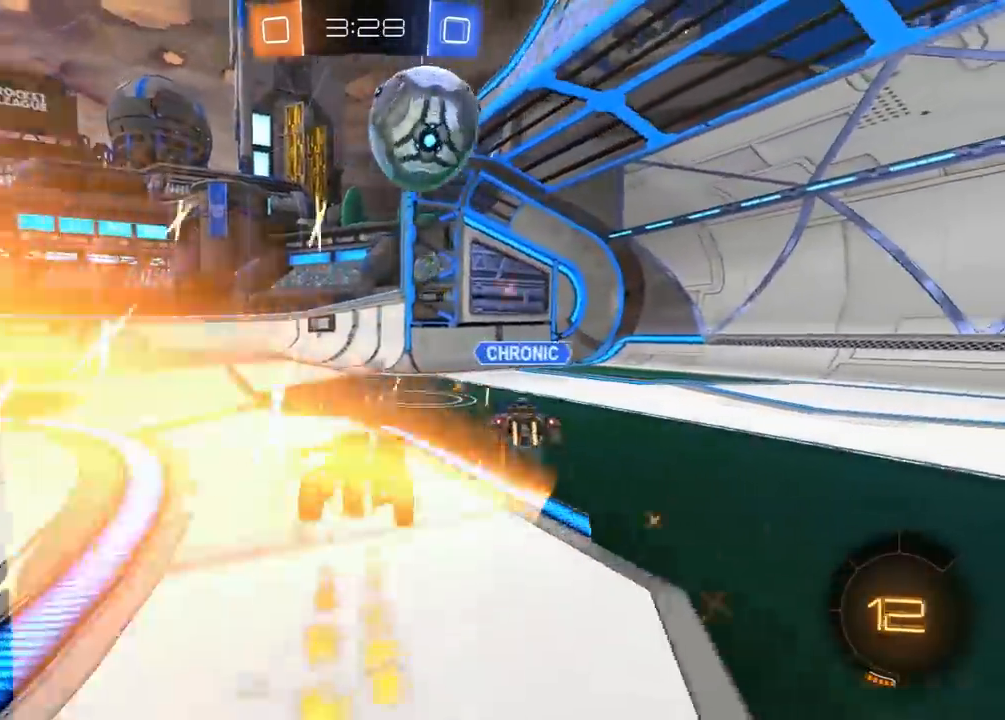
{"buttons": ["A", "L1", "R1", "R2", "L3"], "left_stick": "up-right", "right_stick": "center", "events": [[50, "A", "down"], [67, "left_stick", "down-left"], [83, "L1", "down"], [150, "L1", "up"], [250, "left_stick", "down-right"], [267, "A", "up"], [350, "left_stick", "up-right"], [400, "L1", "down"], [417, "A", "down"], [483, "L3", "down"]]}
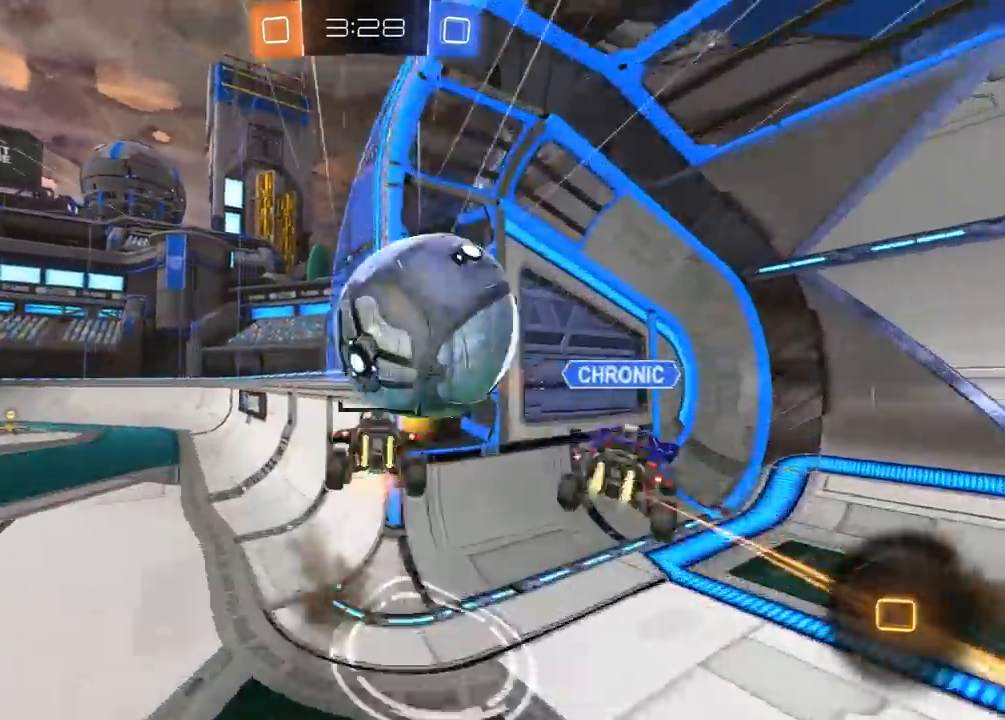
{"buttons": ["L1", "R2", "L3"], "left_stick": "down-right", "right_stick": "center", "events": [[17, "A", "up"], [50, "R1", "up"], [83, "left_stick", "down-right"], [333, "Y", "down"], [450, "Y", "up"]]}
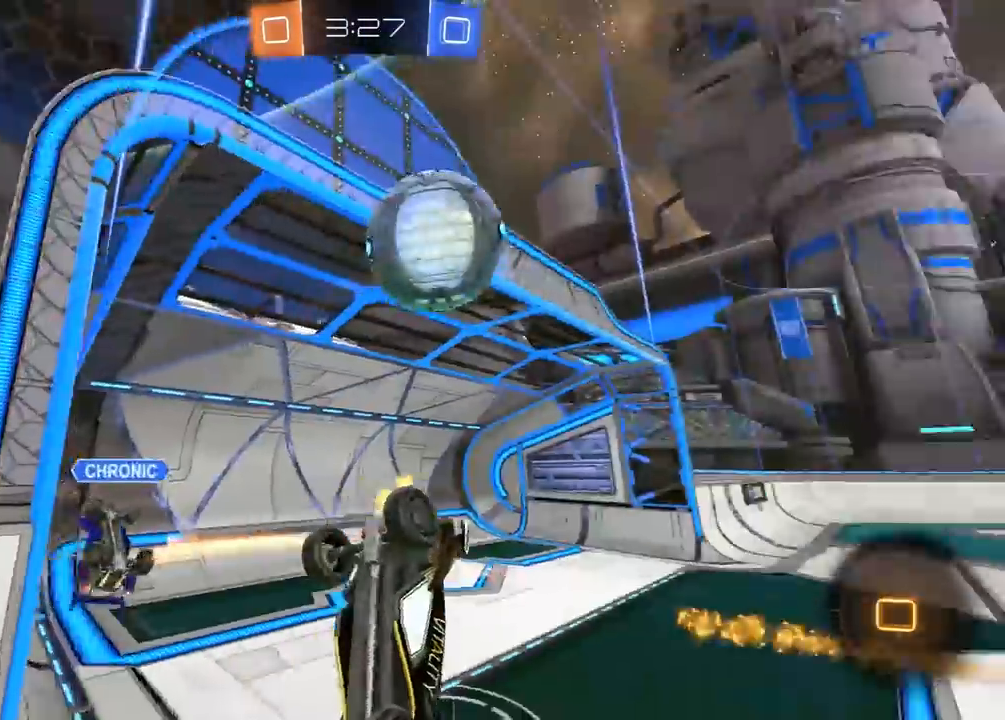
{"buttons": ["L1", "R2"], "left_stick": "down-left", "right_stick": "center", "events": [[50, "L3", "up"], [200, "L1", "up"], [300, "left_stick", "down-left"], [483, "L1", "down"]]}
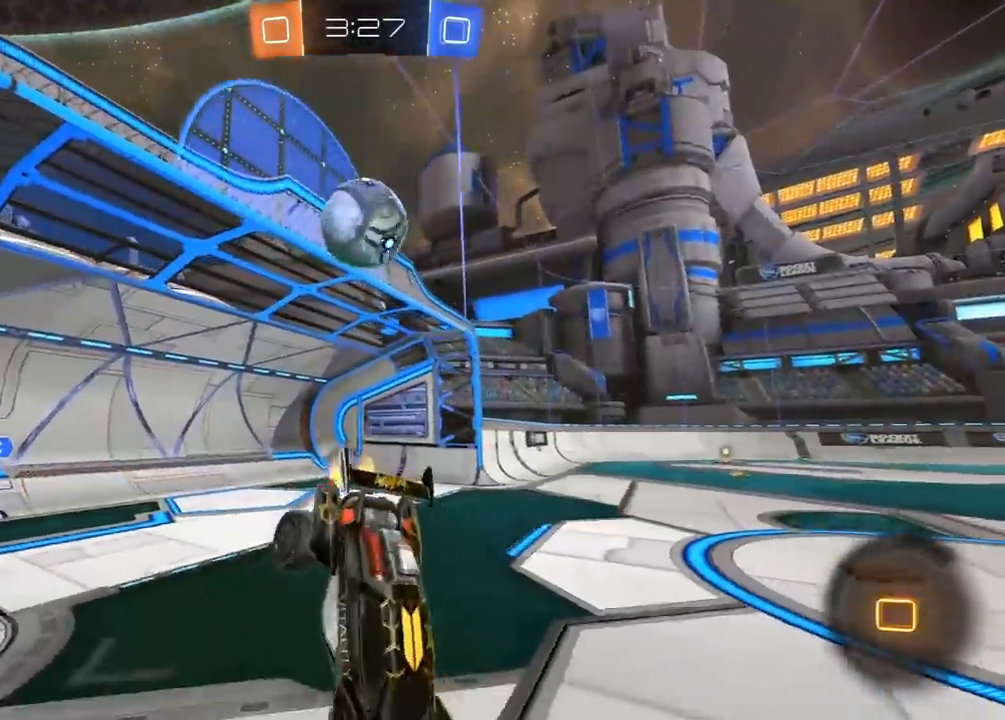
{"buttons": ["R2"], "left_stick": "left", "right_stick": "center", "events": [[83, "L1", "up"], [283, "left_stick", "left"]]}
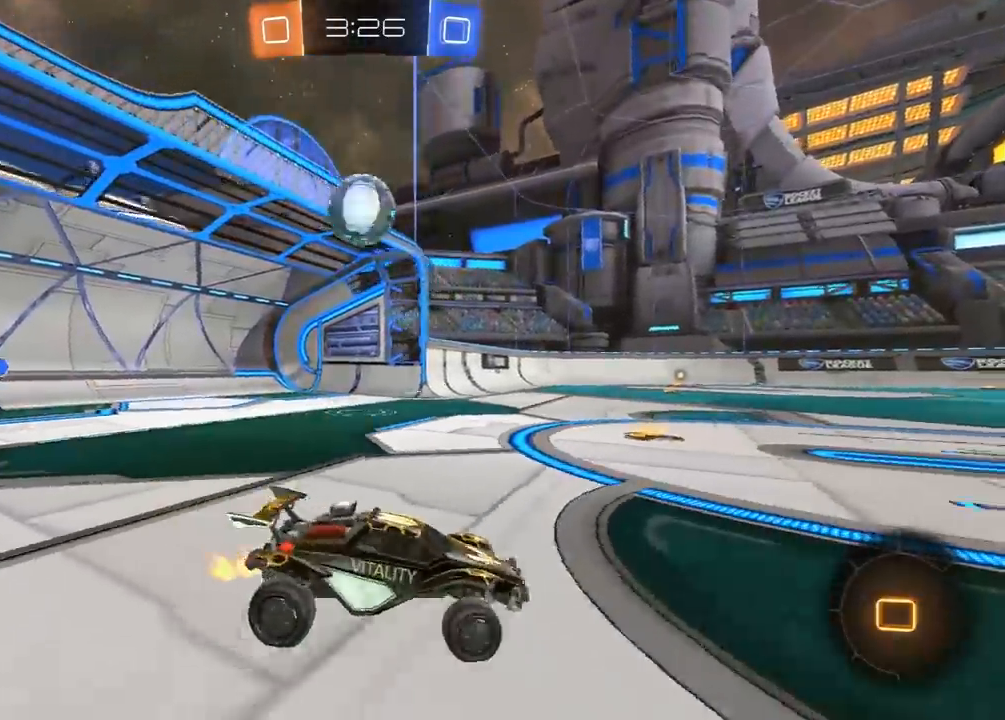
{"buttons": ["R2"], "left_stick": "center", "right_stick": "center", "events": [[483, "left_stick", "center"]]}
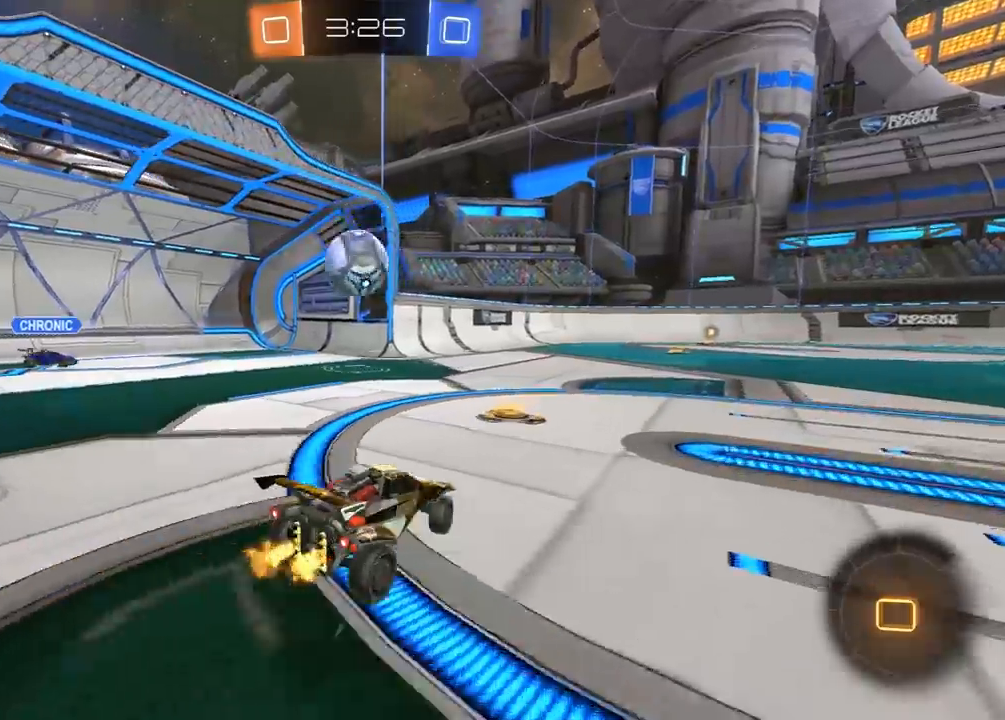
{"buttons": ["R2"], "left_stick": "right", "right_stick": "center", "events": [[283, "left_stick", "left"], [450, "left_stick", "right"]]}
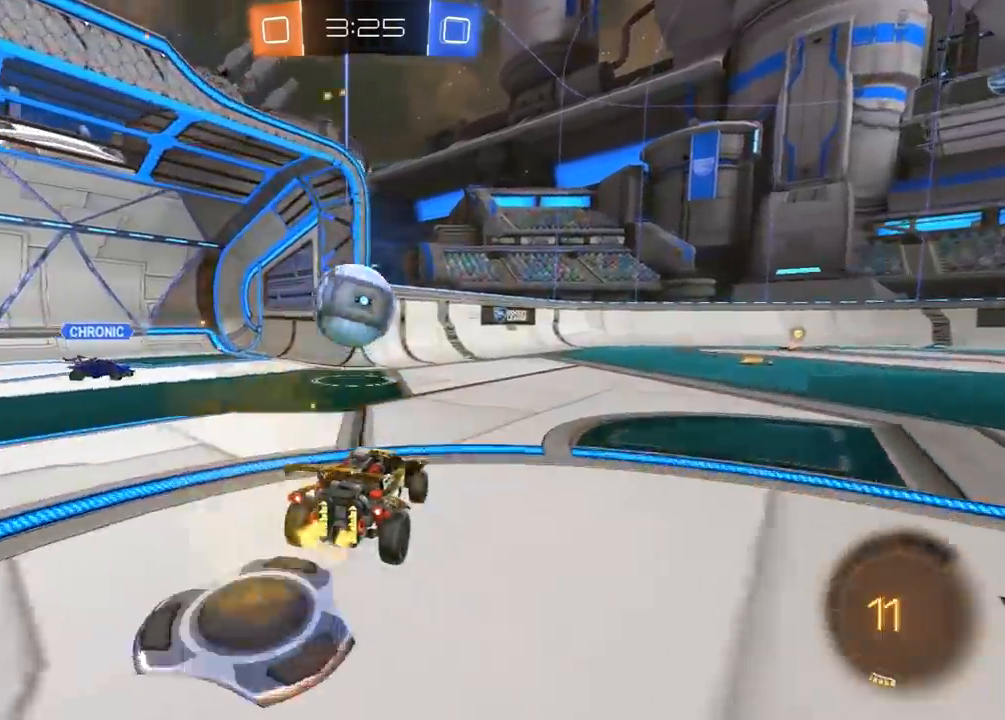
{"buttons": ["R2"], "left_stick": "right", "right_stick": "center", "events": [[200, "left_stick", "center"], [450, "left_stick", "right"]]}
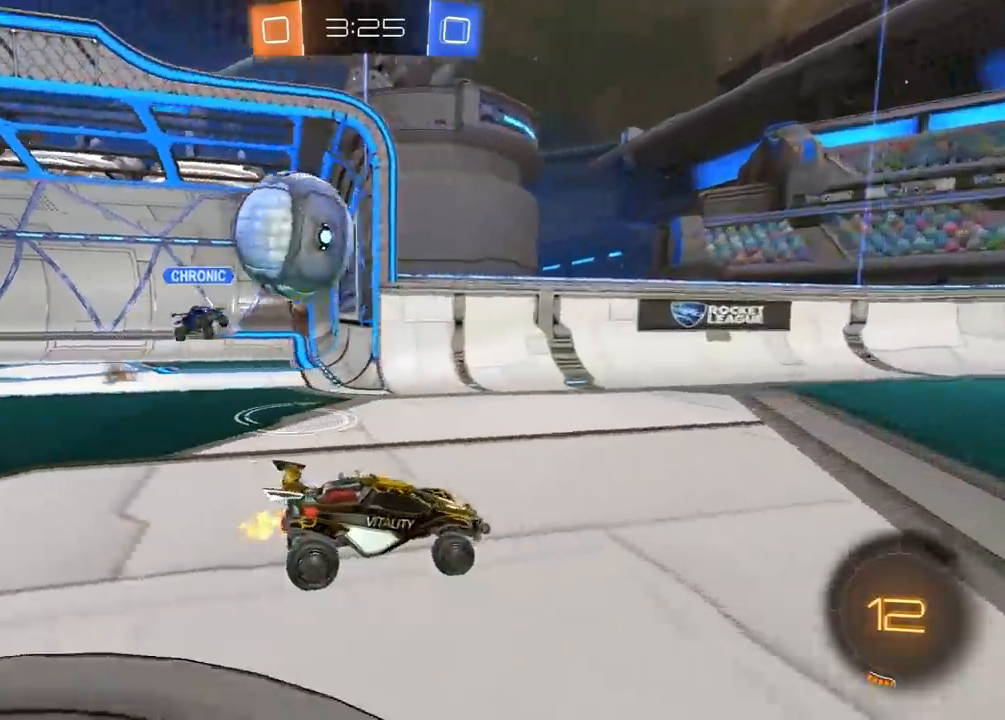
{"buttons": ["R2"], "left_stick": "center", "right_stick": "center", "events": [[17, "left_stick", "center"], [100, "left_stick", "right"], [317, "left_stick", "center"], [400, "left_stick", "right"], [483, "left_stick", "center"]]}
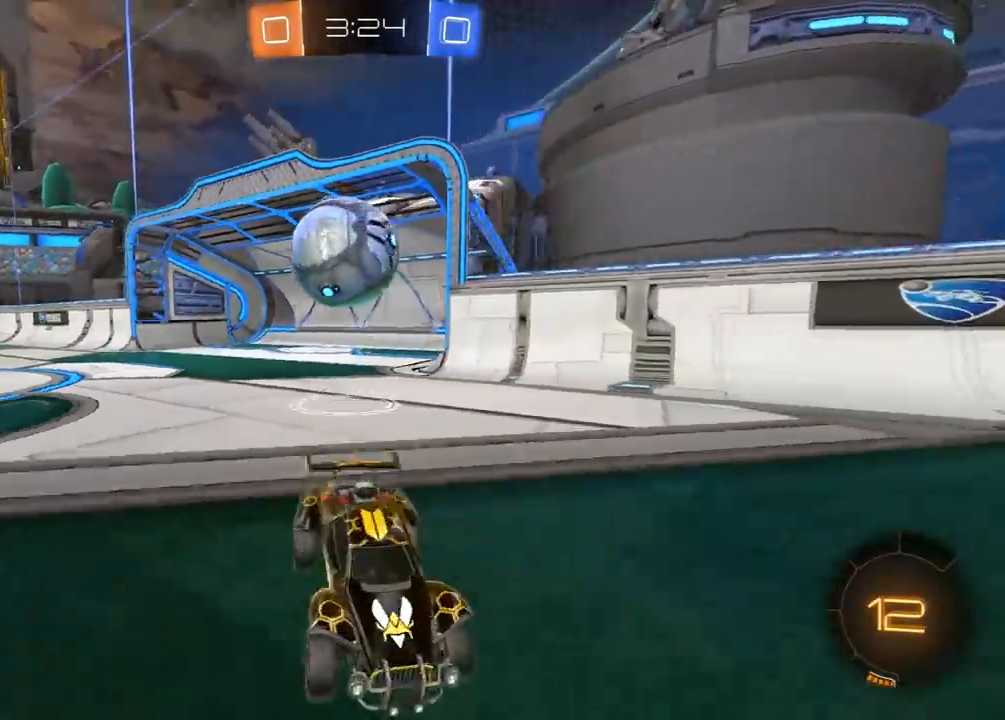
{"buttons": ["A", "L2", "R2"], "left_stick": "left", "right_stick": "center", "events": [[33, "L2", "down"], [50, "R2", "up"], [100, "left_stick", "left"], [183, "left_stick", "center"], [233, "left_stick", "left"], [300, "L2", "up"], [300, "R2", "down"], [433, "L2", "down"], [433, "R2", "up"], [433, "left_stick", "down"], [483, "A", "down"], [500, "R2", "down"], [500, "left_stick", "left"]]}
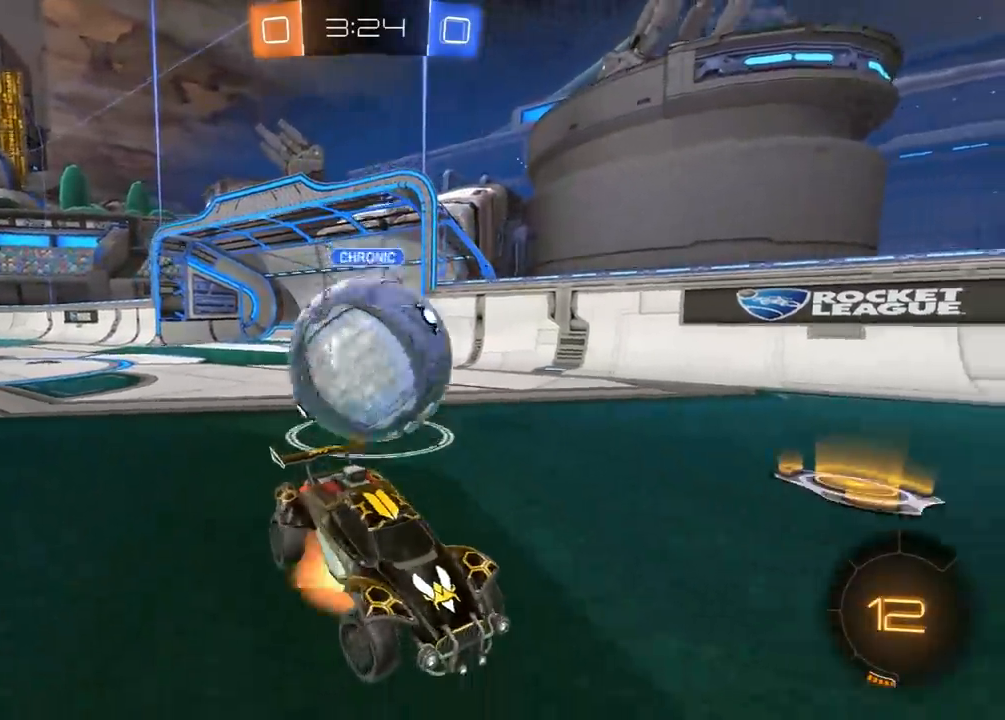
{"buttons": ["L1", "R2"], "left_stick": "left", "right_stick": "center", "events": [[33, "L2", "up"], [50, "A", "up"], [50, "L3", "down"], [100, "L1", "down"], [117, "A", "down"], [233, "A", "up"], [367, "L3", "up"]]}
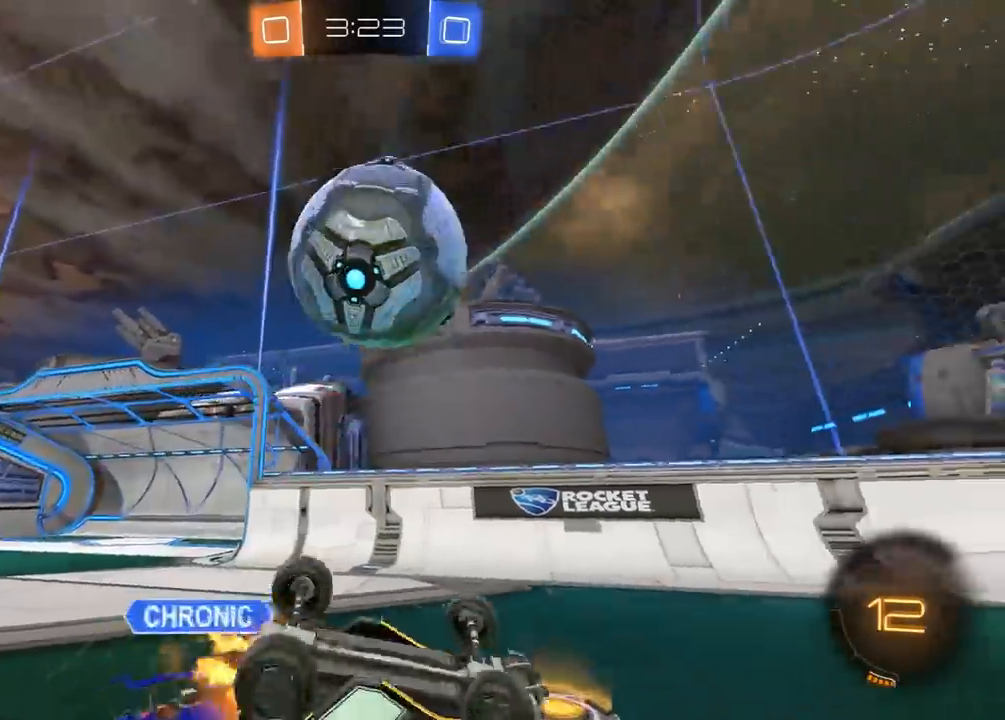
{"buttons": ["R1", "R2"], "left_stick": "down-left", "right_stick": "center", "events": [[100, "Y", "down"], [133, "left_stick", "down-left"], [217, "R1", "down"], [217, "Y", "up"], [350, "L1", "up"]]}
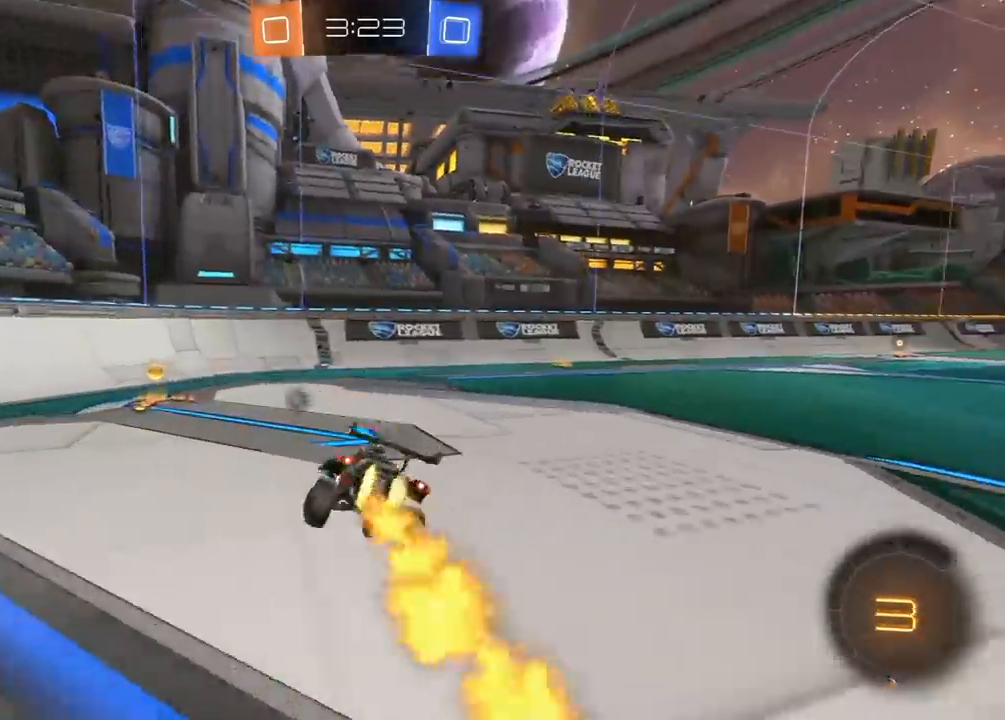
{"buttons": ["R1", "R2"], "left_stick": "right", "right_stick": "center", "events": [[50, "left_stick", "center"], [100, "R1", "up"], [167, "left_stick", "left"], [183, "Y", "down"], [283, "Y", "up"], [333, "R1", "down"], [383, "left_stick", "right"]]}
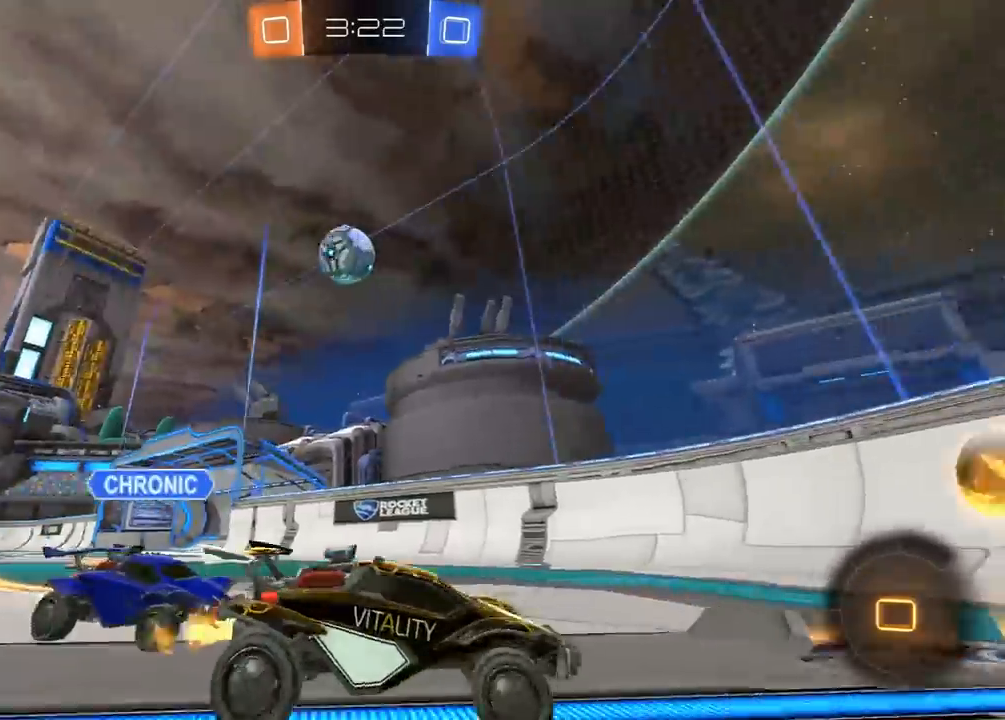
{"buttons": ["L1", "R2"], "left_stick": "right", "right_stick": "center", "events": [[117, "L1", "down"], [200, "L1", "up"], [267, "R1", "up"], [417, "L1", "down"]]}
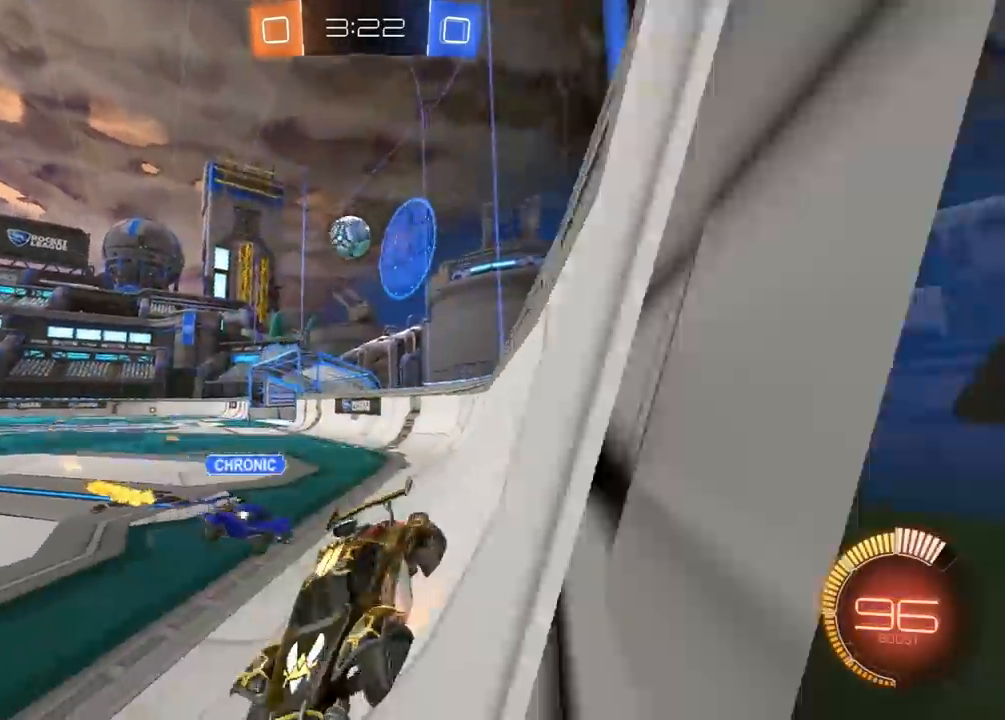
{"buttons": ["R2"], "left_stick": "right", "right_stick": "center", "events": [[33, "L1", "up"], [167, "L1", "down"], [167, "R1", "down"], [267, "L1", "up"], [350, "L1", "down"], [383, "R1", "up"], [433, "L1", "up"]]}
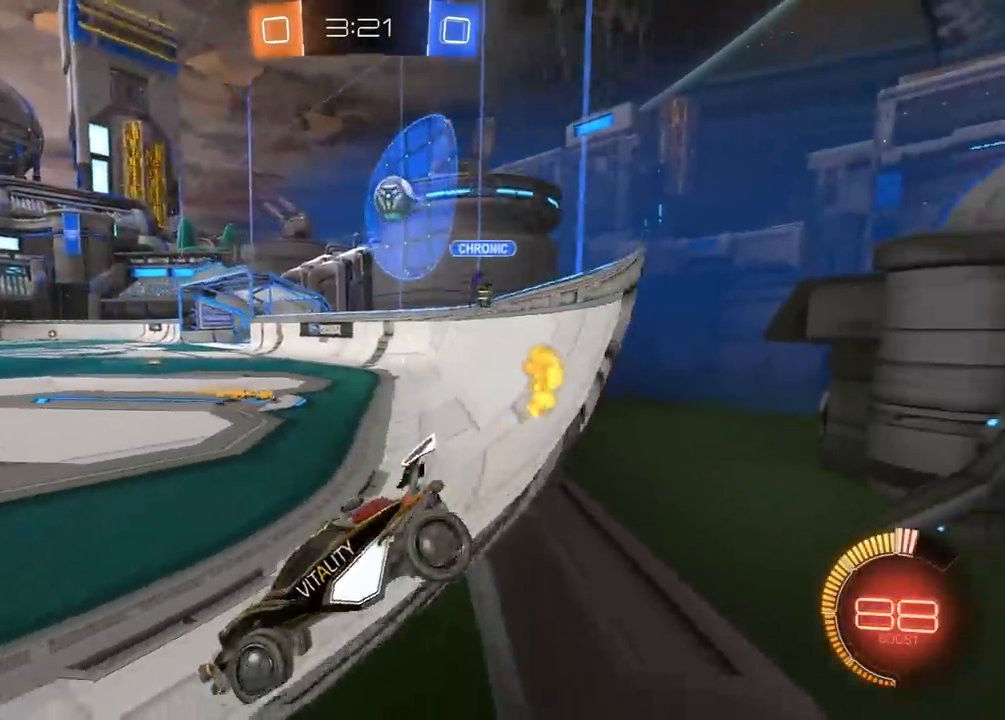
{"buttons": ["L2"], "left_stick": "right", "right_stick": "center", "events": [[400, "L2", "down"], [417, "R2", "up"]]}
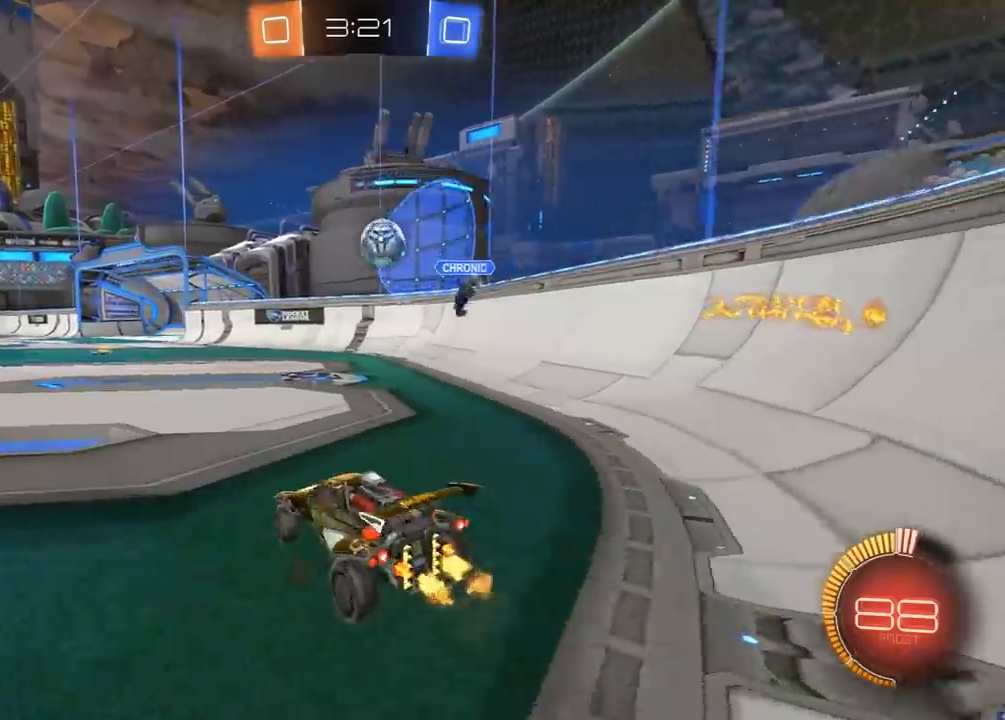
{"buttons": [], "left_stick": "up-right", "right_stick": "center", "events": [[17, "R2", "down"], [50, "L2", "up"], [233, "left_stick", "center"], [250, "R2", "up"], [300, "R2", "down"], [300, "left_stick", "left"], [350, "left_stick", "up-left"], [383, "R2", "up"], [500, "left_stick", "up-right"]]}
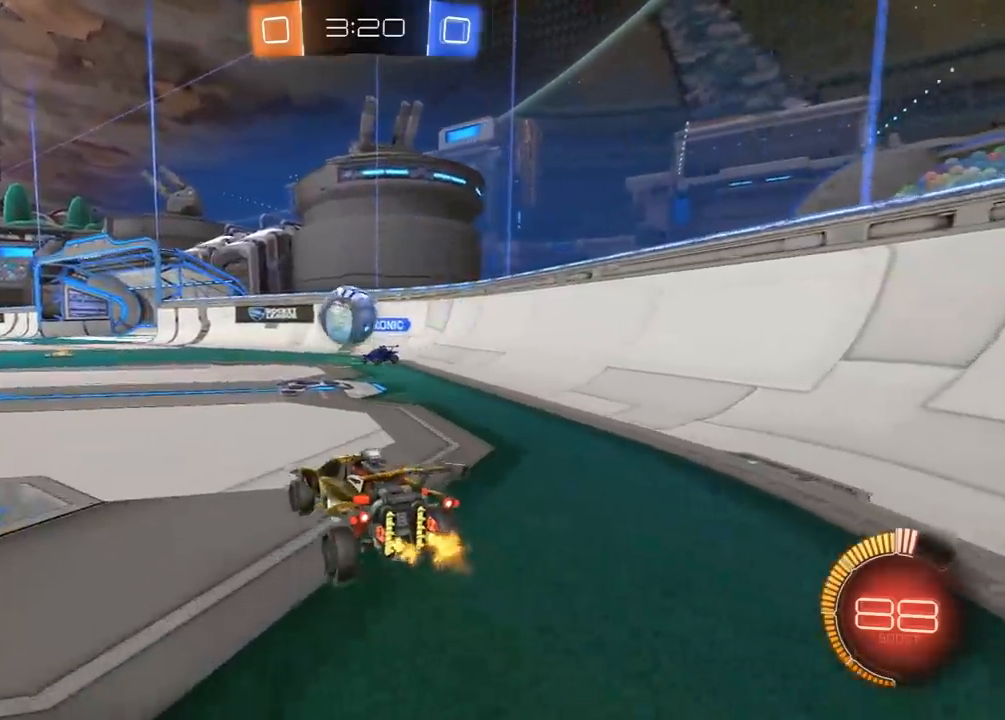
{"buttons": ["R1", "R2"], "left_stick": "left", "right_stick": "center", "events": [[83, "left_stick", "left"], [117, "R2", "down"], [167, "R1", "down"], [200, "L1", "down"], [283, "L1", "up"]]}
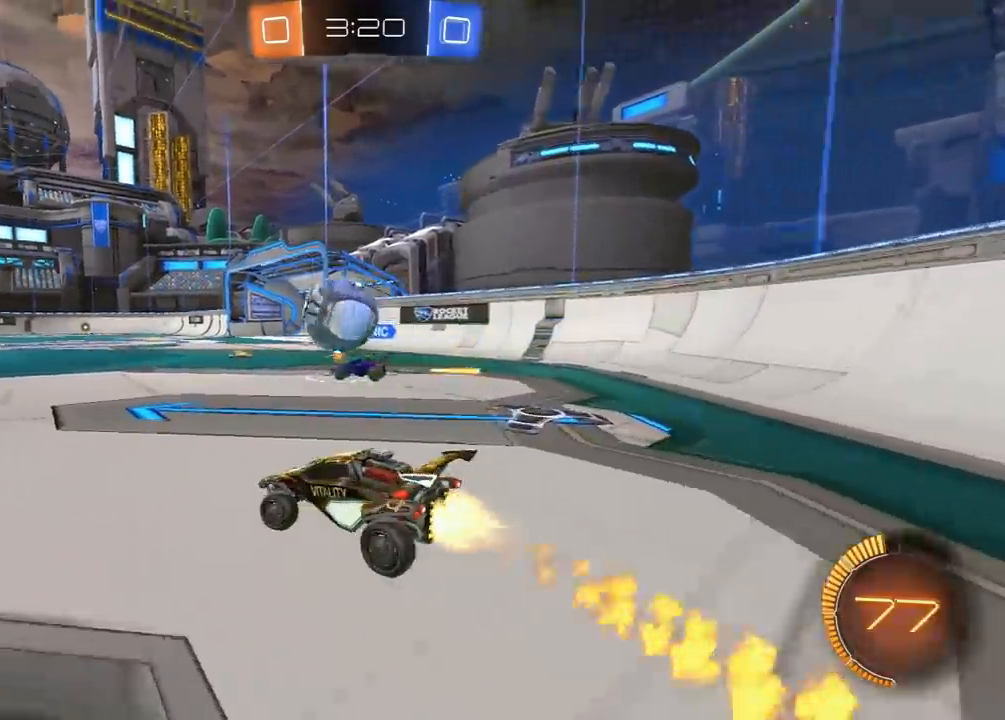
{"buttons": ["R1", "R2"], "left_stick": "right", "right_stick": "center", "events": [[50, "left_stick", "center"], [383, "left_stick", "left"], [483, "left_stick", "right"]]}
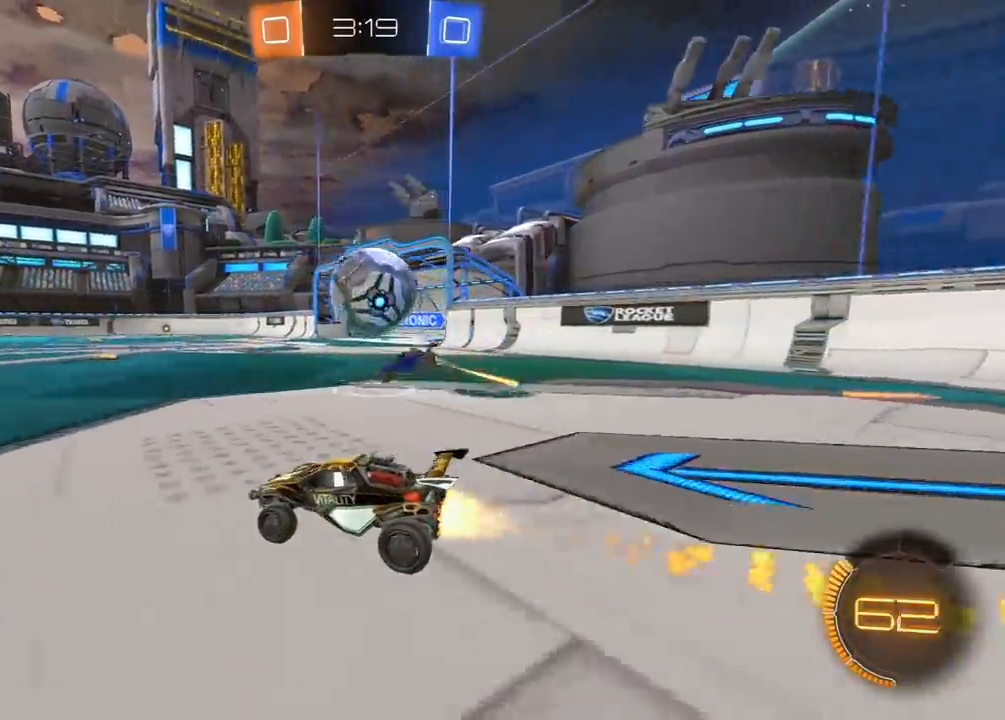
{"buttons": ["R1", "R2"], "left_stick": "left", "right_stick": "center", "events": [[100, "R1", "up"], [133, "left_stick", "left"], [317, "left_stick", "center"], [383, "R1", "down"], [483, "left_stick", "left"]]}
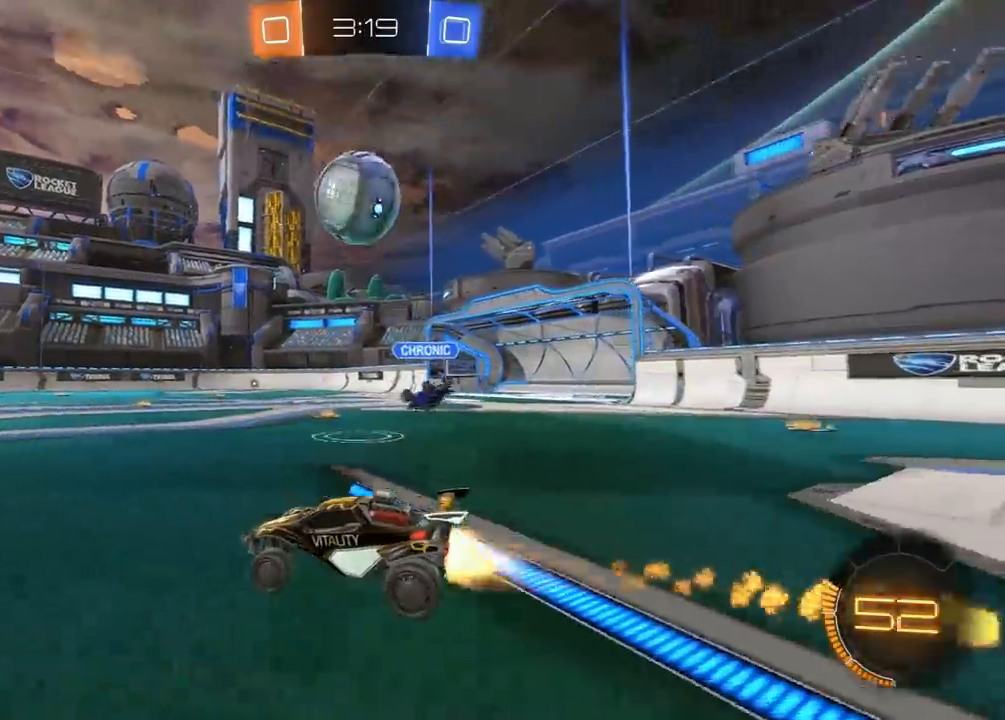
{"buttons": ["R2"], "left_stick": "right", "right_stick": "center", "events": [[50, "R1", "up"], [183, "R1", "down"], [183, "left_stick", "right"], [300, "R1", "up"]]}
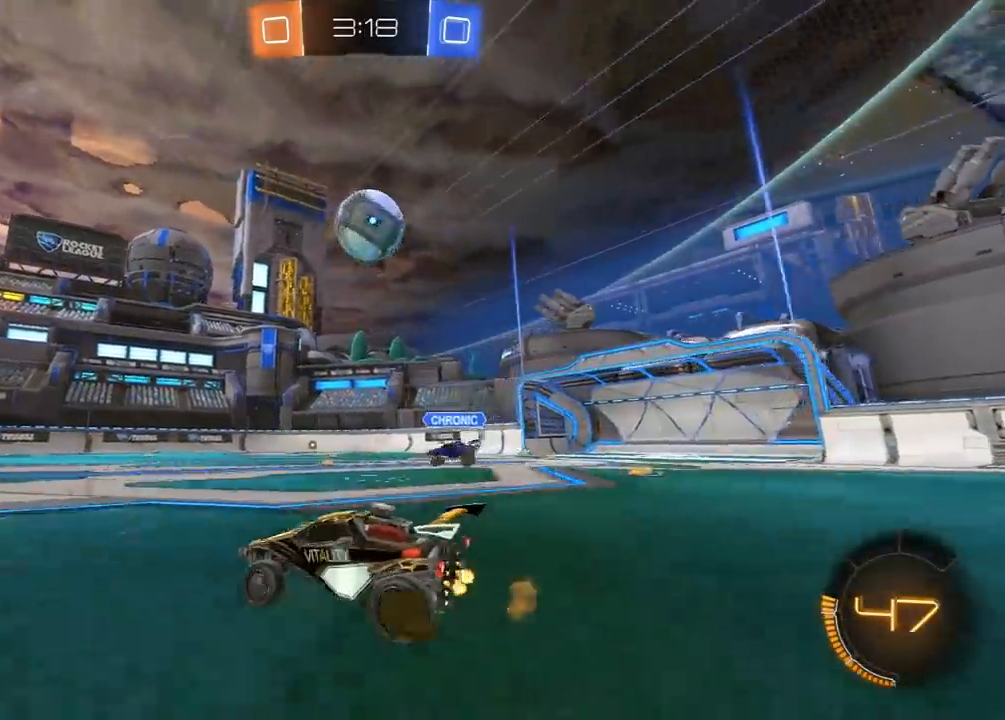
{"buttons": ["R1", "R2"], "left_stick": "up", "right_stick": "center", "events": [[50, "A", "down"], [100, "L1", "down"], [100, "left_stick", "down-left"], [233, "A", "up"], [250, "L1", "up"], [267, "R1", "down"], [317, "left_stick", "up-right"], [483, "left_stick", "up"]]}
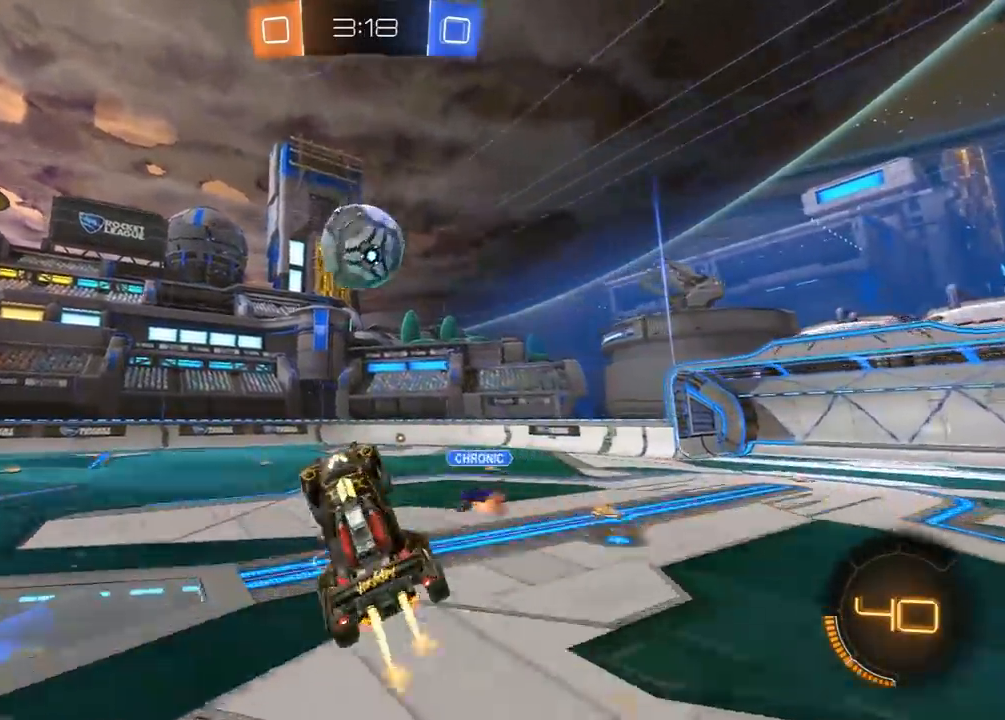
{"buttons": ["R2"], "left_stick": "down-left", "right_stick": "center", "events": [[183, "left_stick", "left"], [367, "left_stick", "down-left"], [383, "R1", "up"]]}
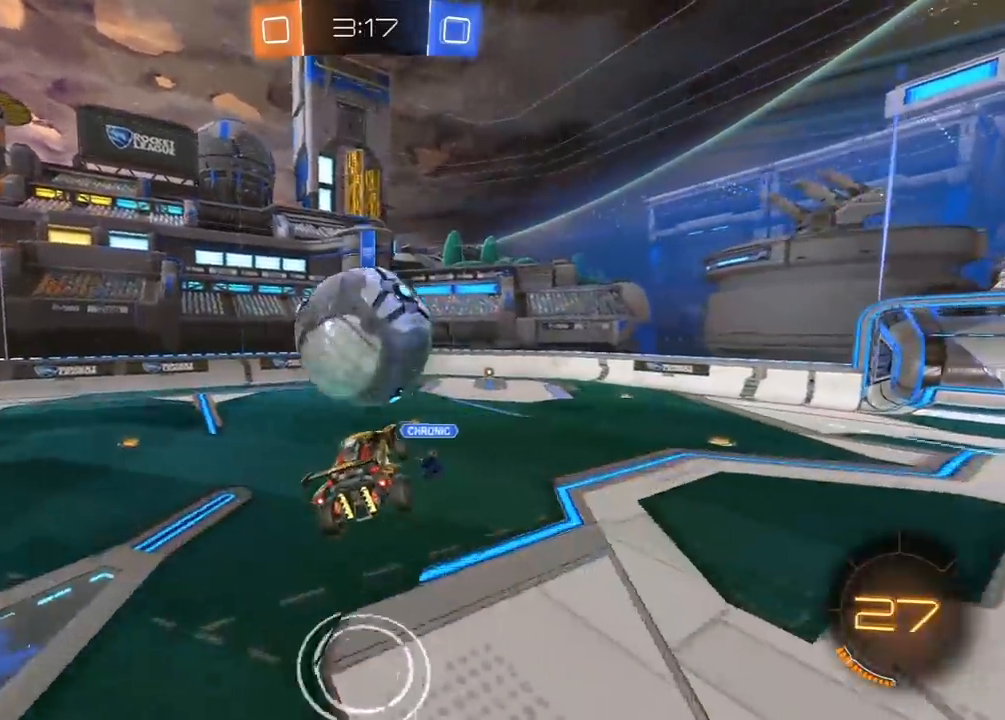
{"buttons": ["R2"], "left_stick": "left", "right_stick": "center", "events": [[67, "L1", "down"], [83, "left_stick", "right"], [167, "L1", "up"], [183, "left_stick", "center"], [267, "Y", "down"], [350, "Y", "up"], [400, "left_stick", "left"], [417, "L1", "down"], [500, "L1", "up"]]}
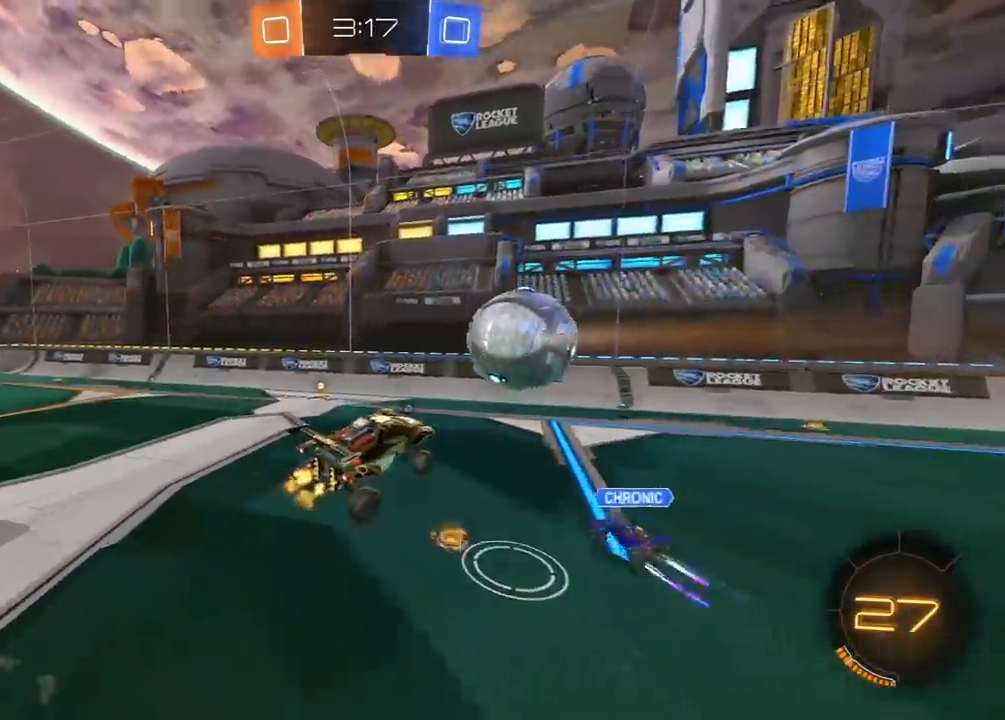
{"buttons": ["R2"], "left_stick": "center", "right_stick": "center", "events": [[167, "left_stick", "center"], [267, "L1", "down"], [350, "L1", "up"]]}
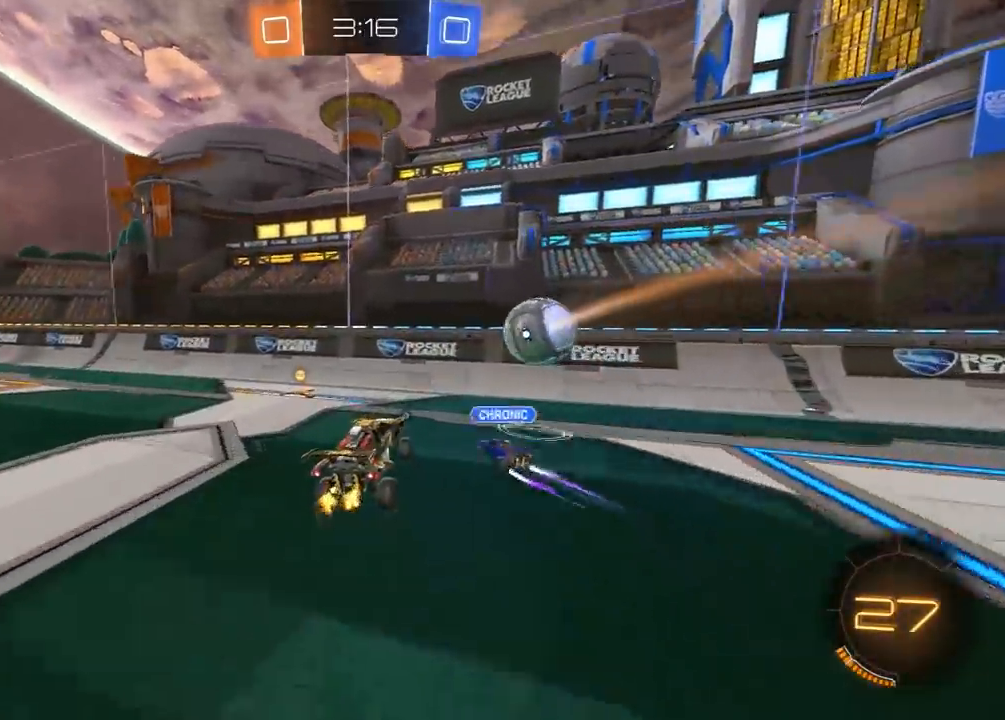
{"buttons": ["R2"], "left_stick": "left", "right_stick": "center", "events": [[50, "left_stick", "left"], [217, "left_stick", "center"], [250, "Y", "down"], [267, "left_stick", "left"], [367, "Y", "up"]]}
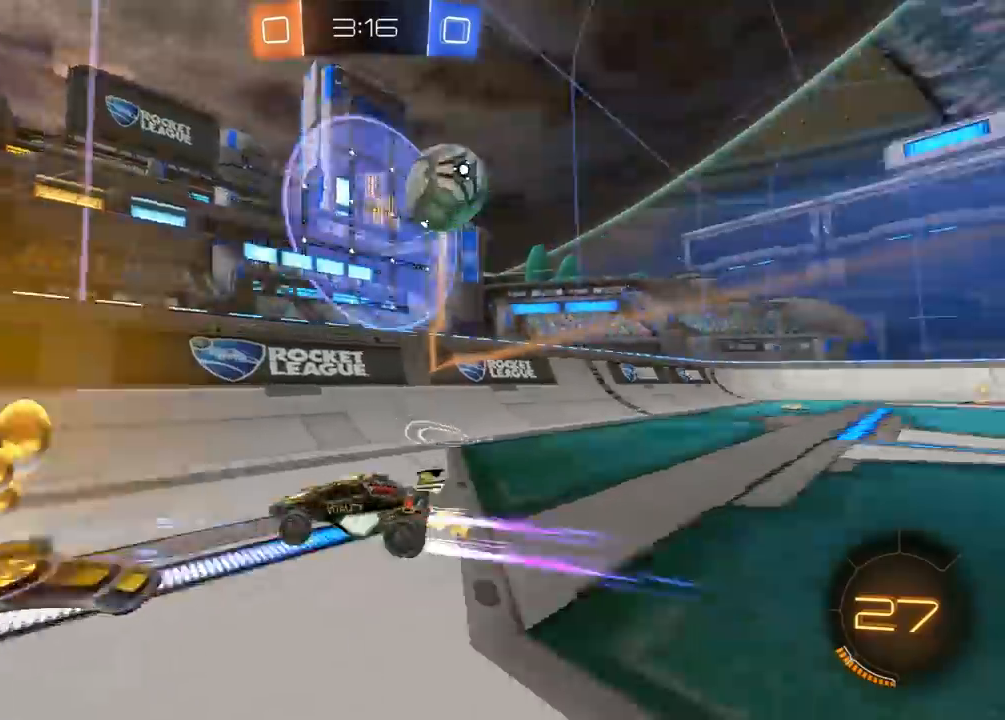
{"buttons": ["R2"], "left_stick": "center", "right_stick": "center", "events": [[133, "left_stick", "center"]]}